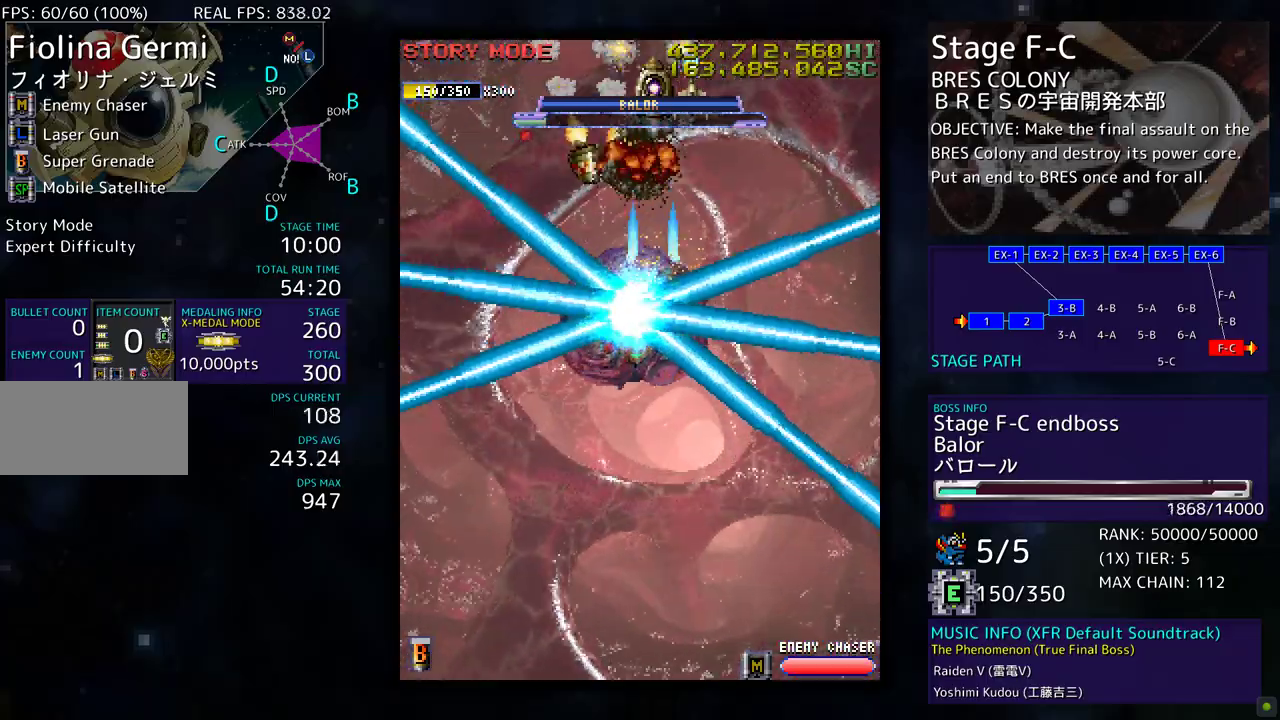
Gameplay with a controller; each line is a JSON object with the inputs held at the frame after it. "events" lists button and stick changes between this image and that frame as [ms after this image, input, new state], when the widget could be followed in between. Not read: L3 R3 other_buttons.
{"buttons": ["DPAD_UP"], "events": []}
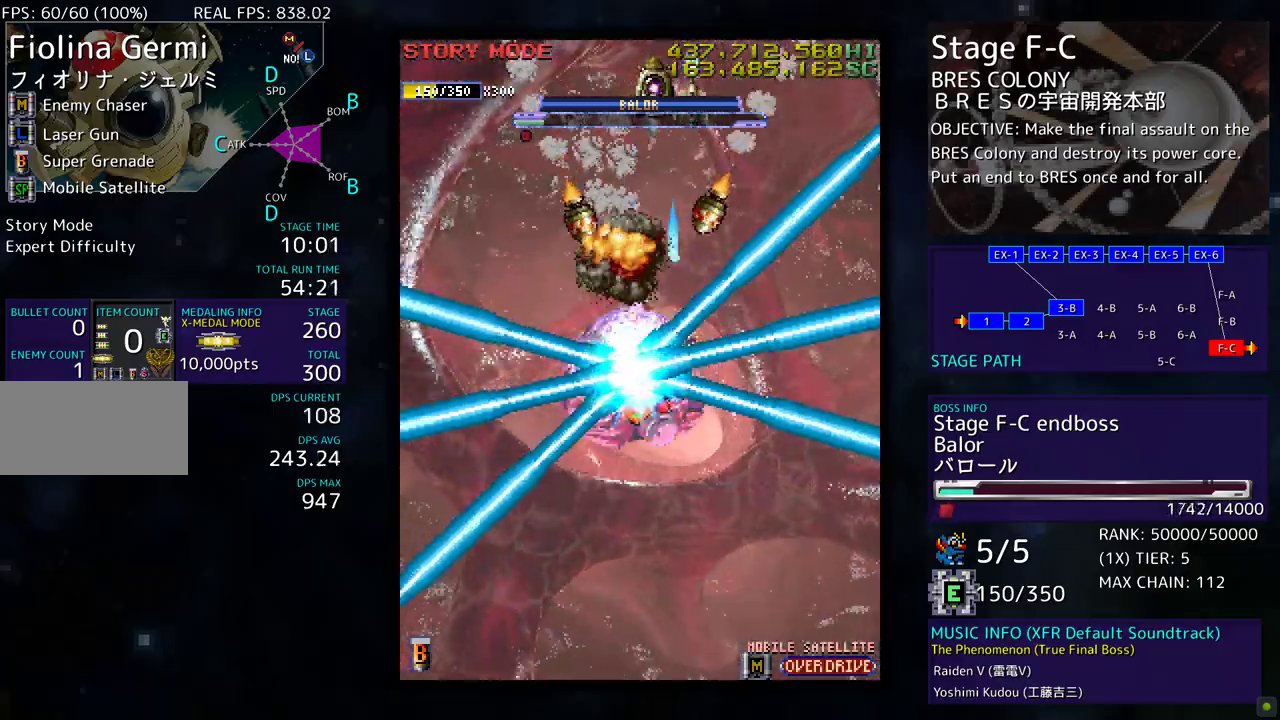
{"buttons": [], "events": [[250, "DPAD_UP", "up"]]}
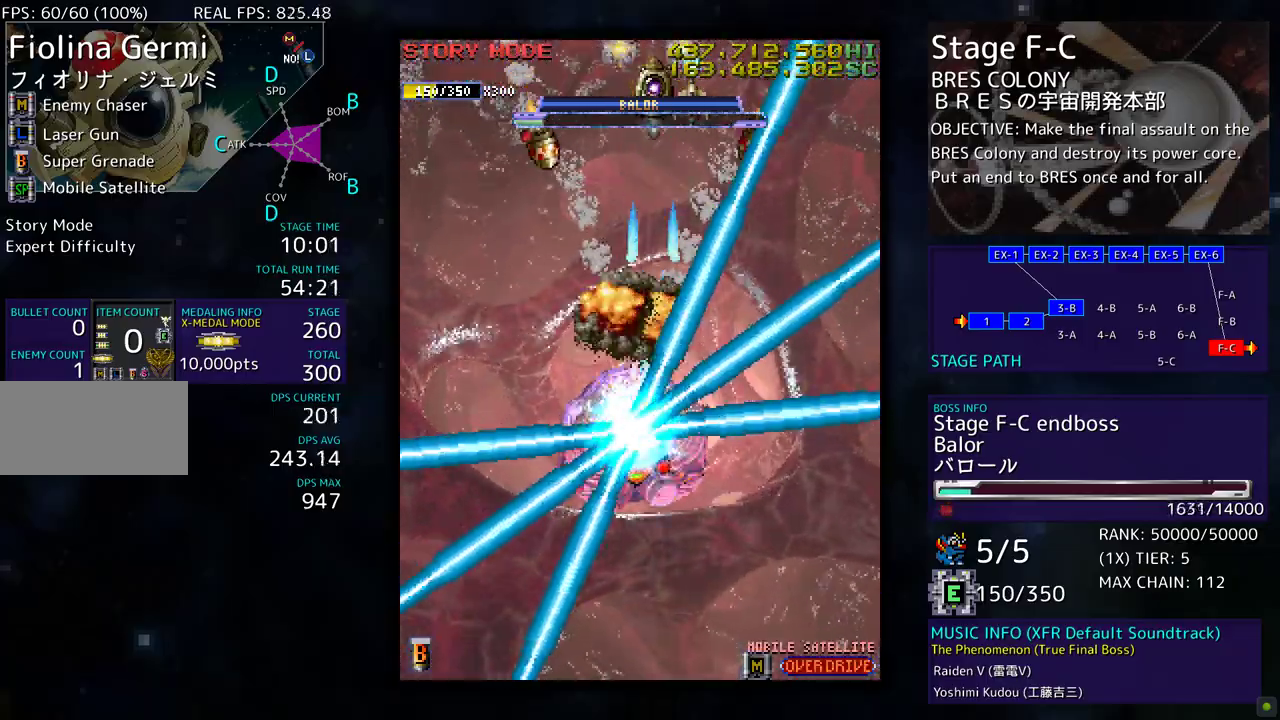
{"buttons": ["DPAD_DOWN", "DPAD_LEFT"], "events": [[100, "DPAD_LEFT", "down"], [183, "DPAD_DOWN", "down"]]}
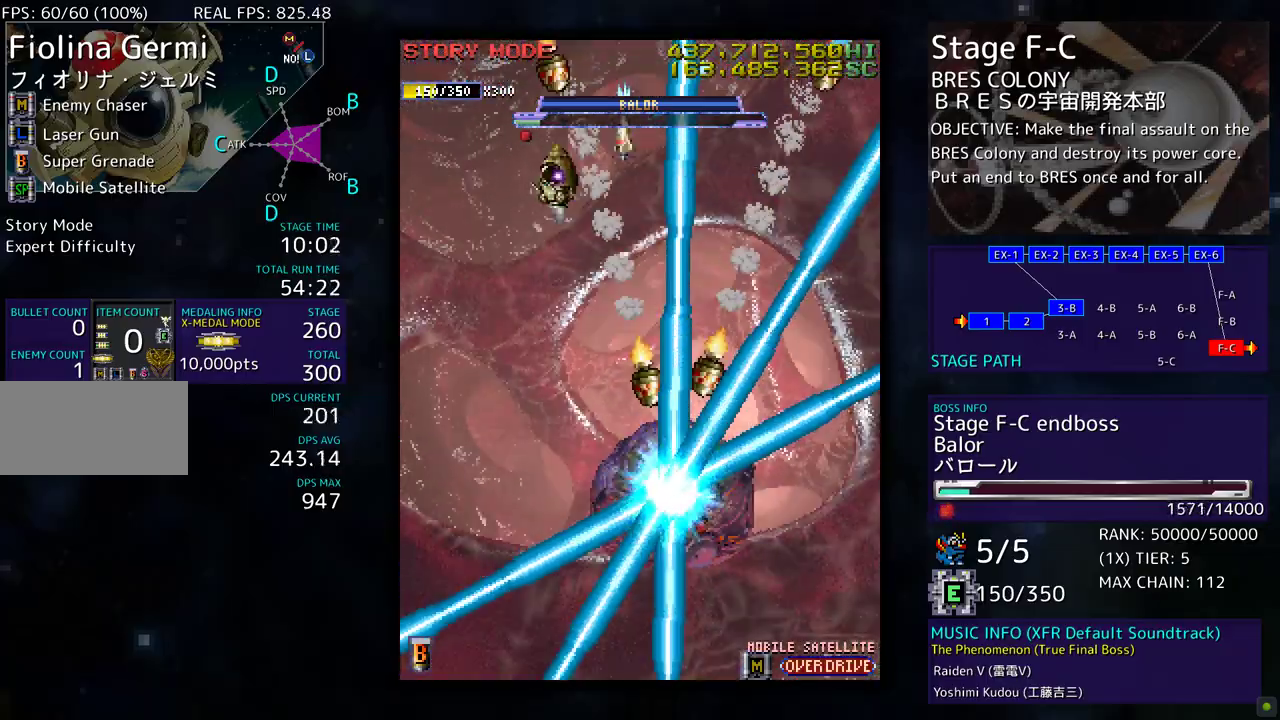
{"buttons": ["DPAD_DOWN", "DPAD_LEFT"], "events": []}
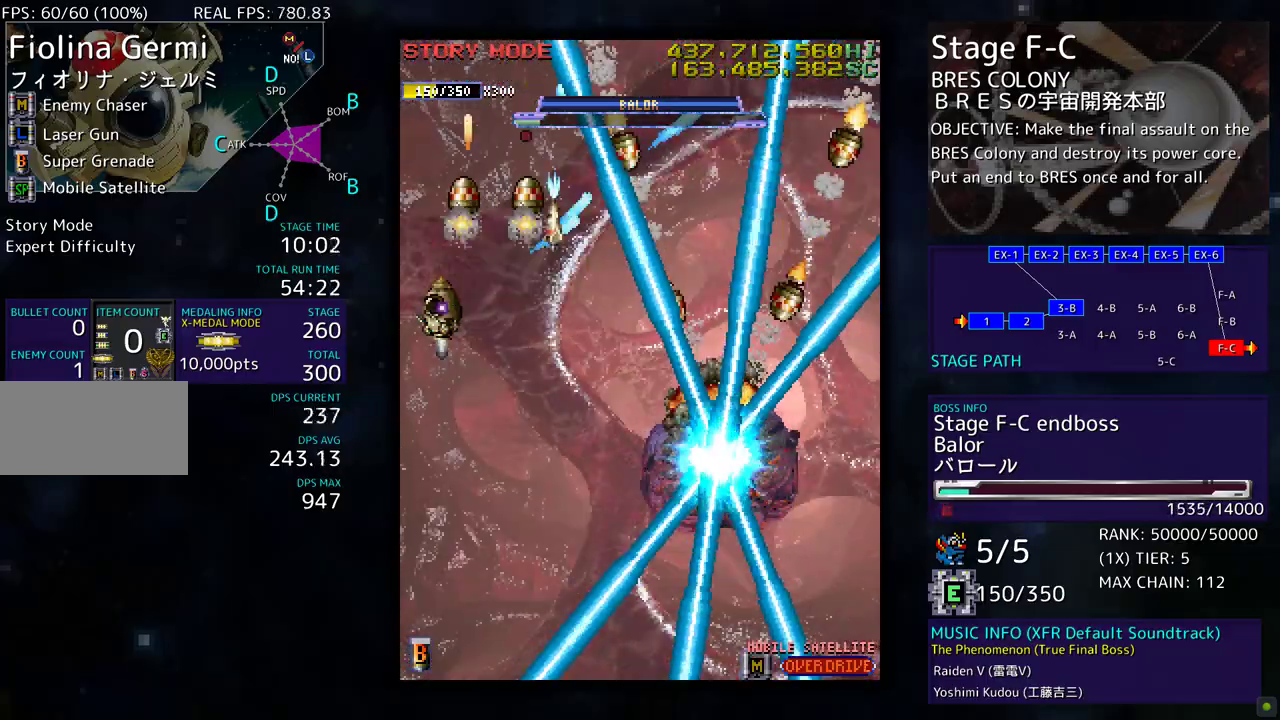
{"buttons": [], "events": [[333, "DPAD_DOWN", "up"], [450, "DPAD_LEFT", "up"]]}
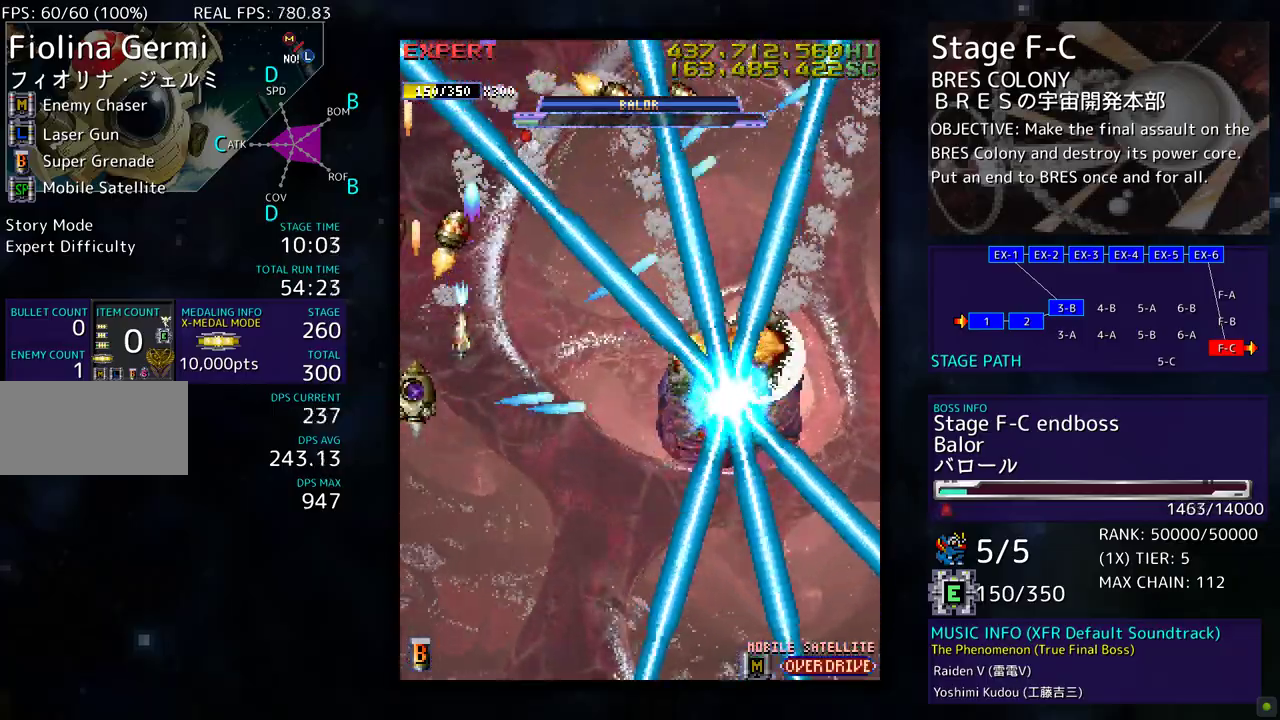
{"buttons": [], "events": []}
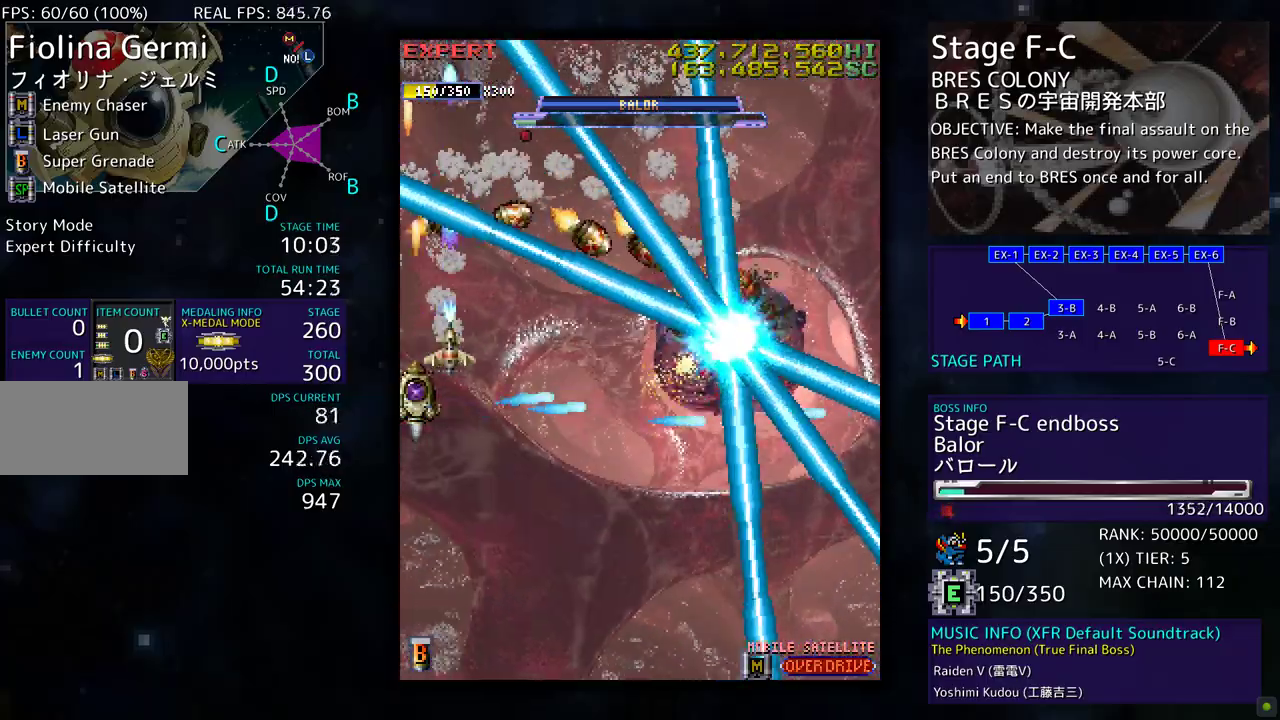
{"buttons": ["DPAD_DOWN", "DPAD_RIGHT"], "events": [[67, "DPAD_DOWN", "down"], [67, "DPAD_RIGHT", "down"]]}
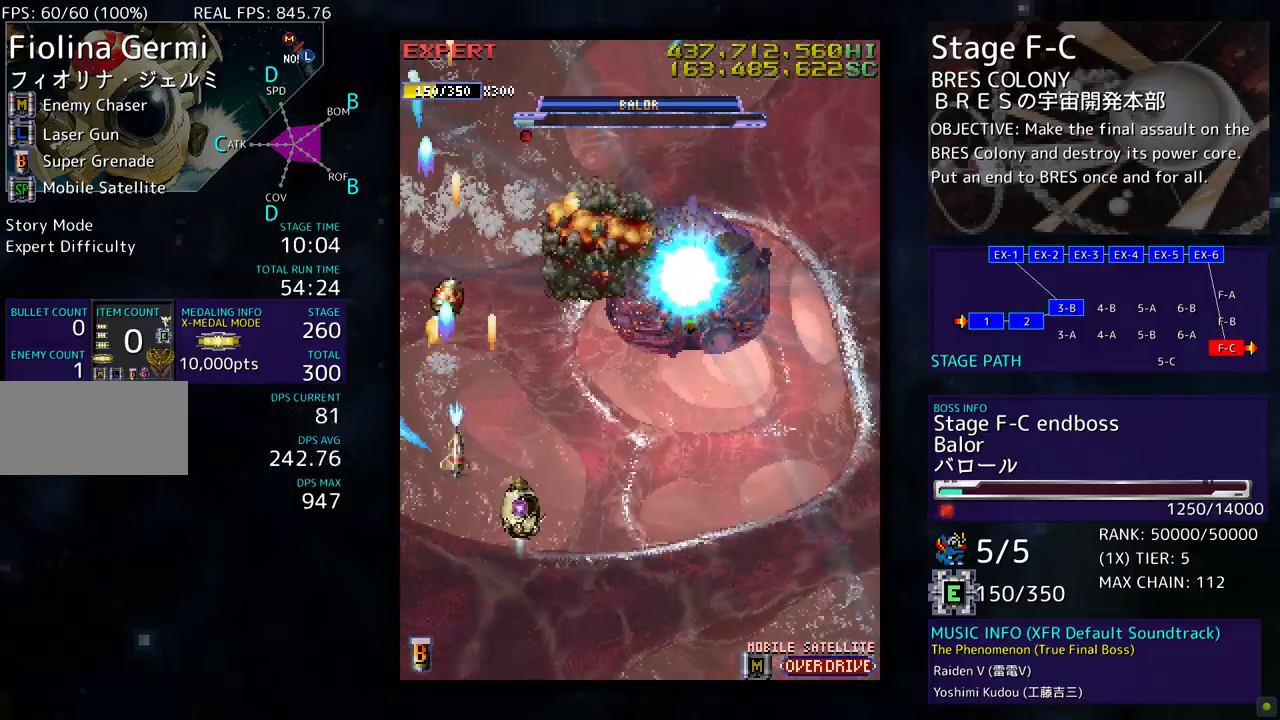
{"buttons": ["DPAD_DOWN", "DPAD_RIGHT"], "events": [[17, "DPAD_DOWN", "up"], [500, "DPAD_DOWN", "down"]]}
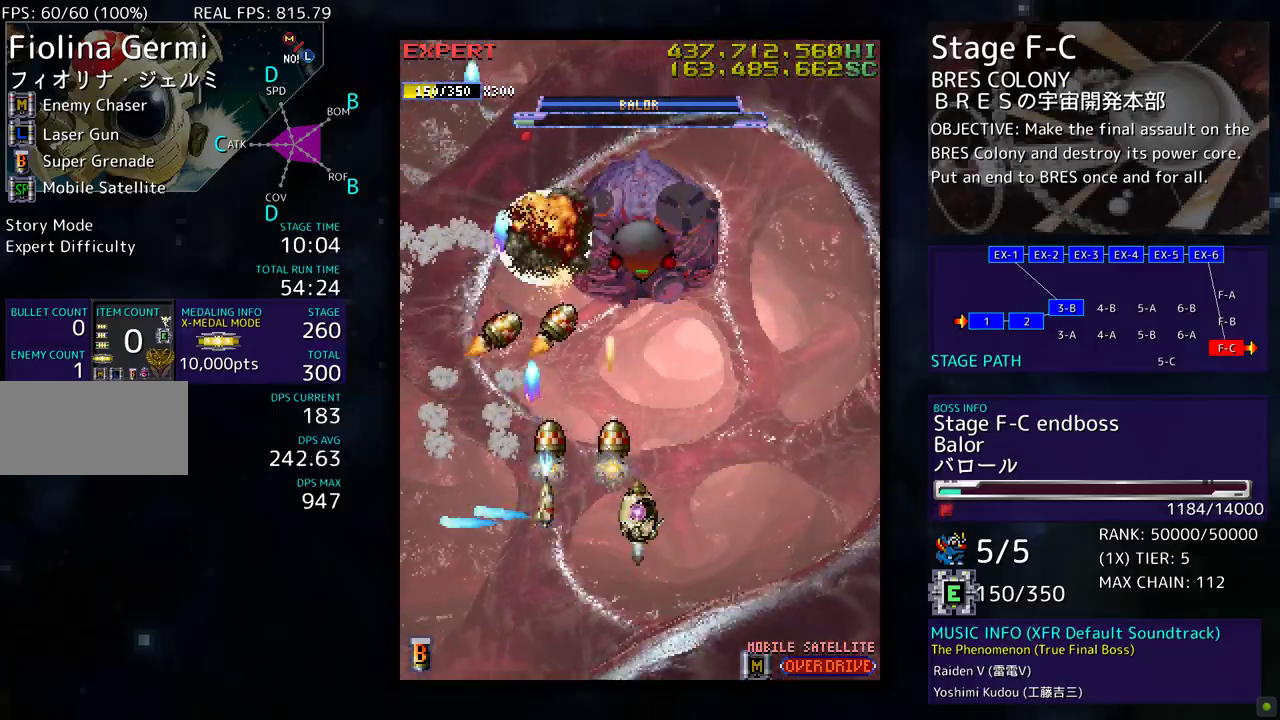
{"buttons": [], "events": [[133, "DPAD_RIGHT", "up"], [250, "DPAD_DOWN", "up"]]}
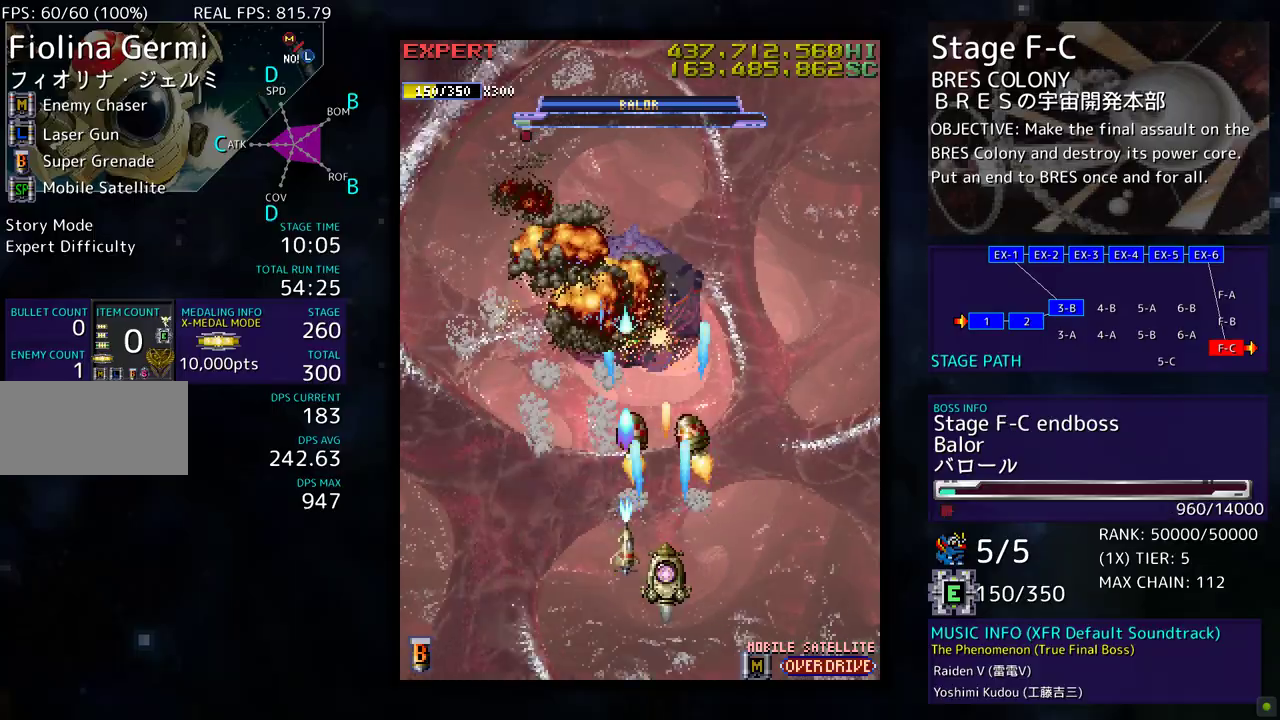
{"buttons": [], "events": []}
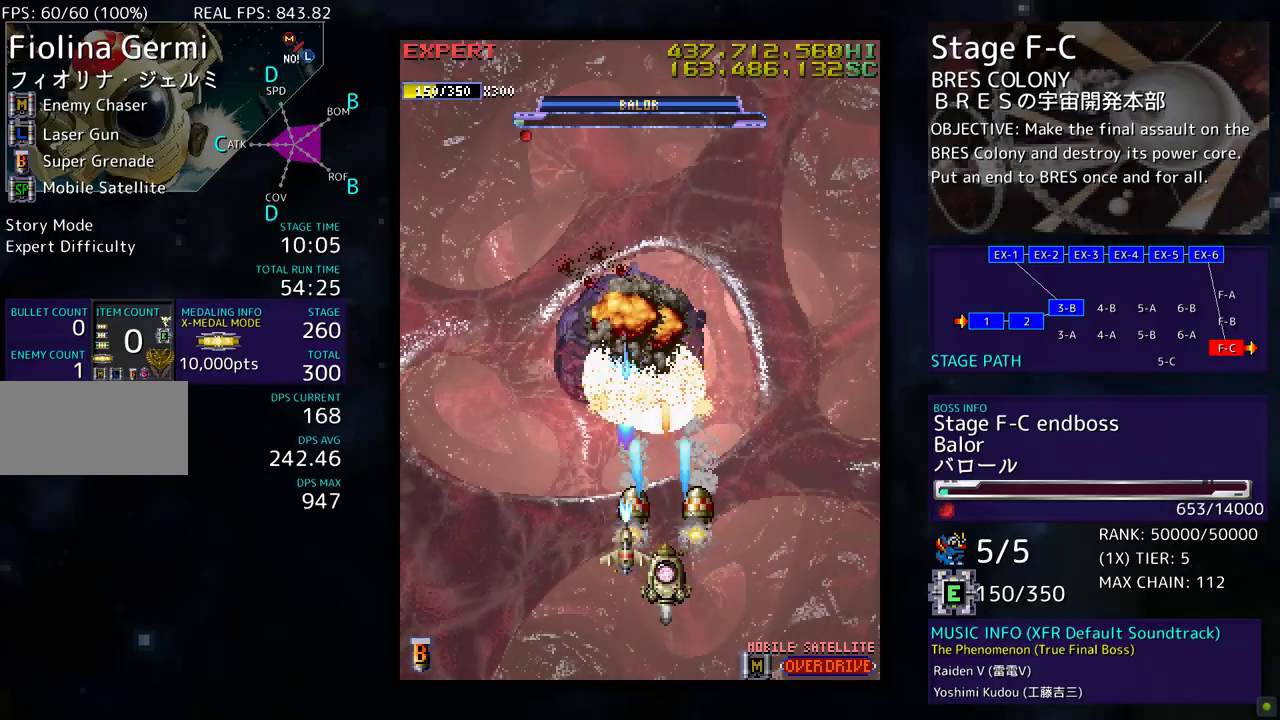
{"buttons": [], "events": [[200, "DPAD_DOWN", "down"], [450, "DPAD_DOWN", "up"]]}
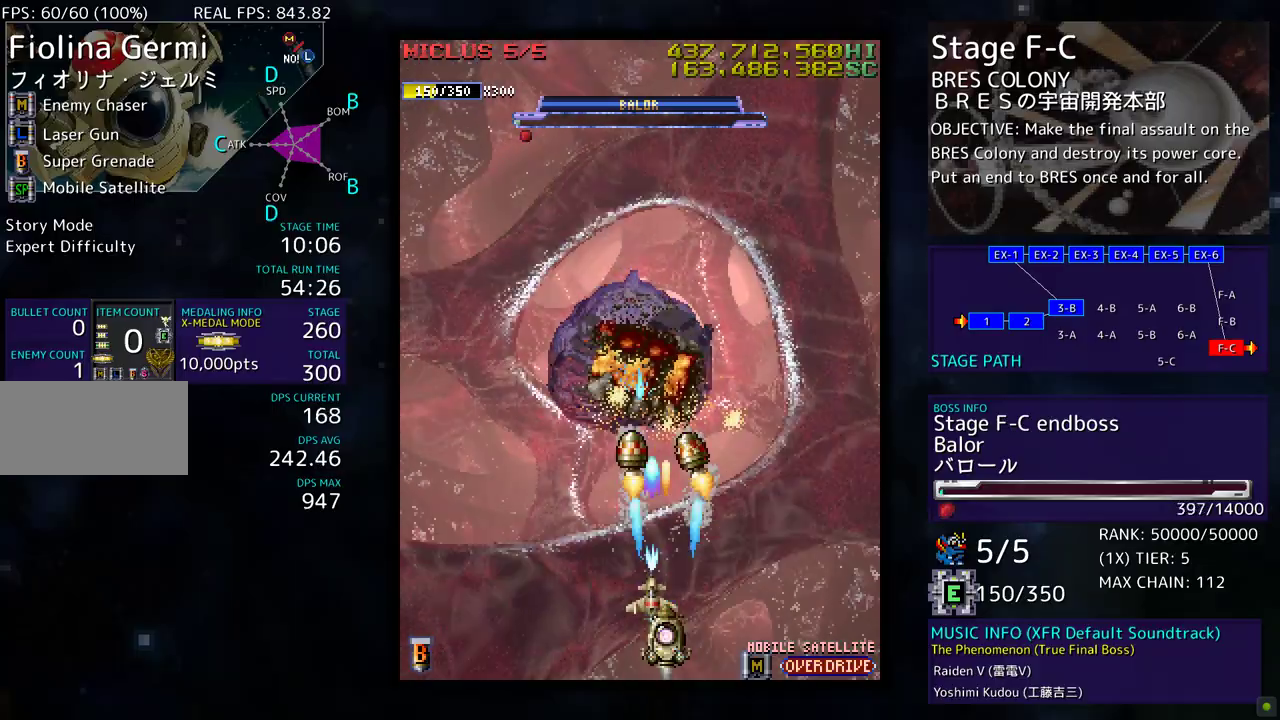
{"buttons": [], "events": []}
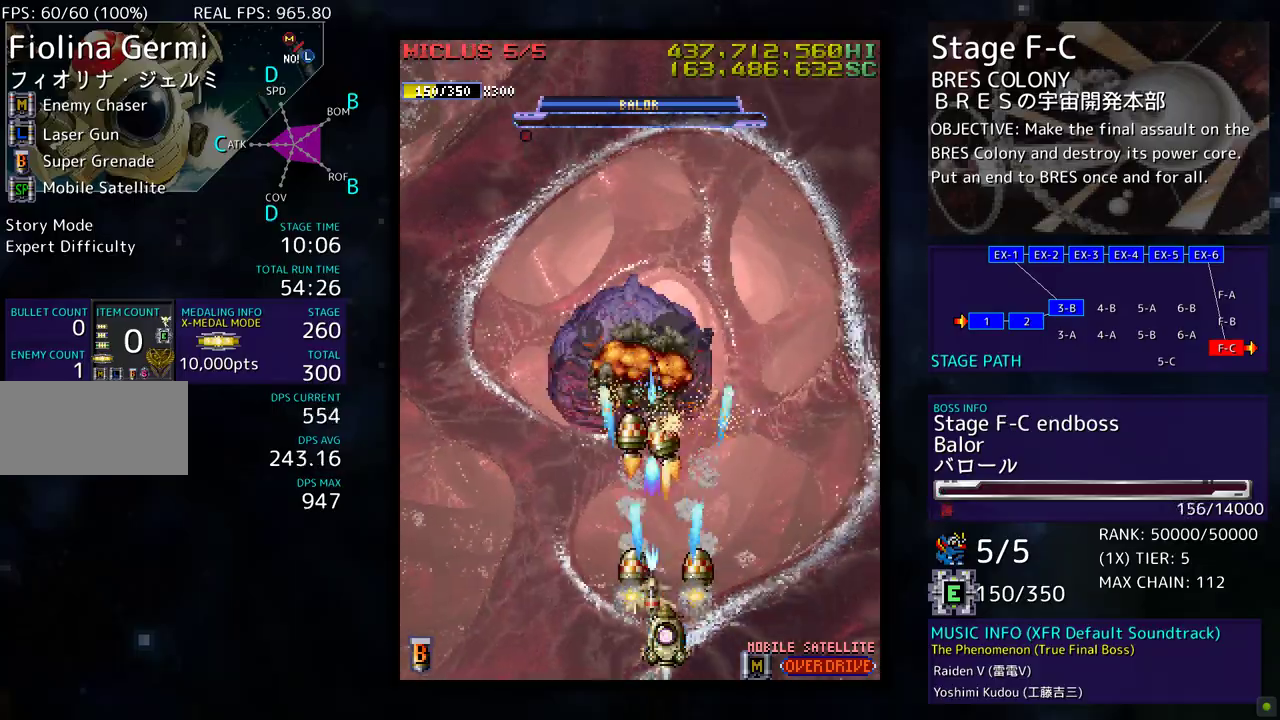
{"buttons": [], "events": [[300, "DPAD_LEFT", "down"], [483, "DPAD_LEFT", "up"]]}
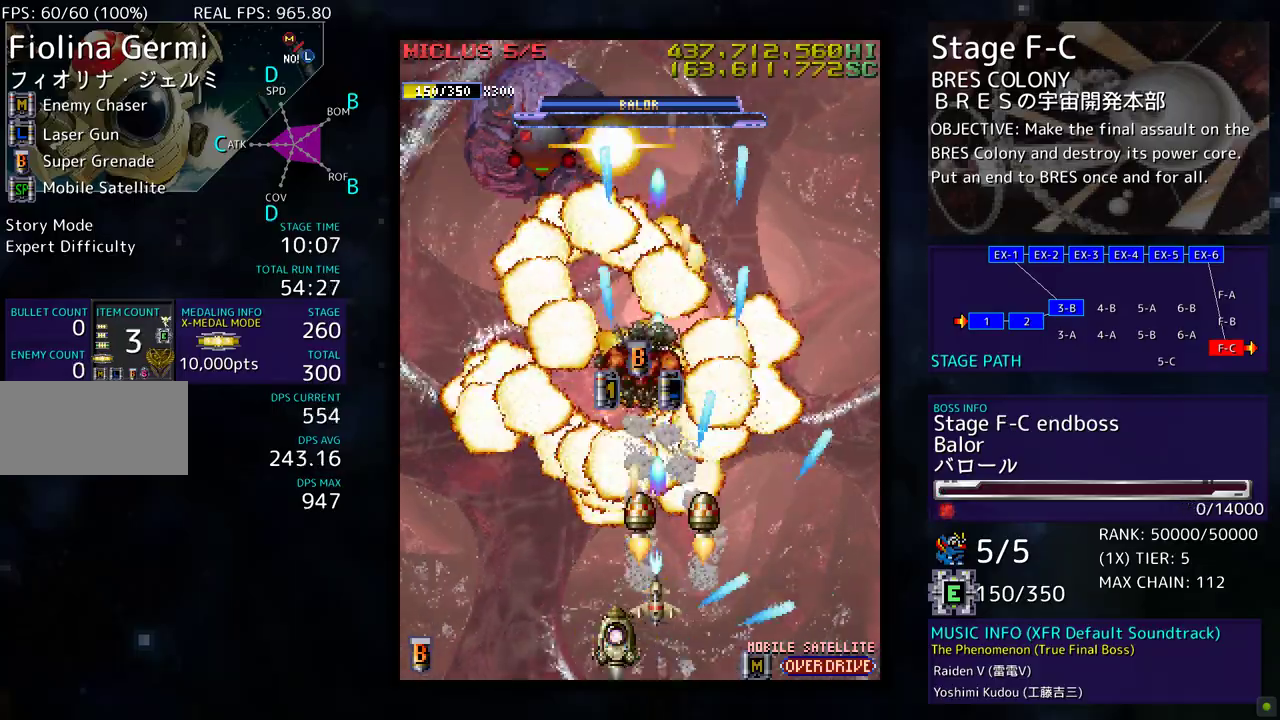
{"buttons": ["DPAD_UP", "DPAD_LEFT"], "events": [[50, "DPAD_LEFT", "down"], [250, "DPAD_UP", "down"]]}
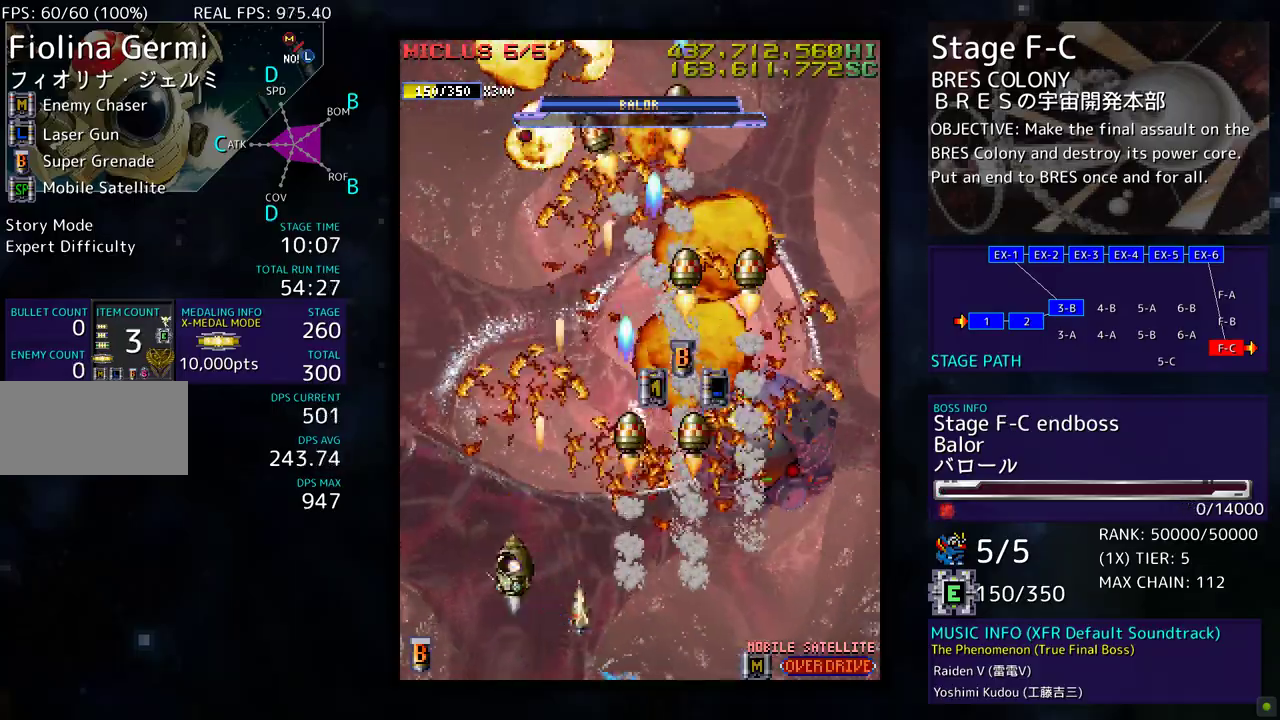
{"buttons": ["DPAD_UP"], "events": [[50, "DPAD_LEFT", "up"]]}
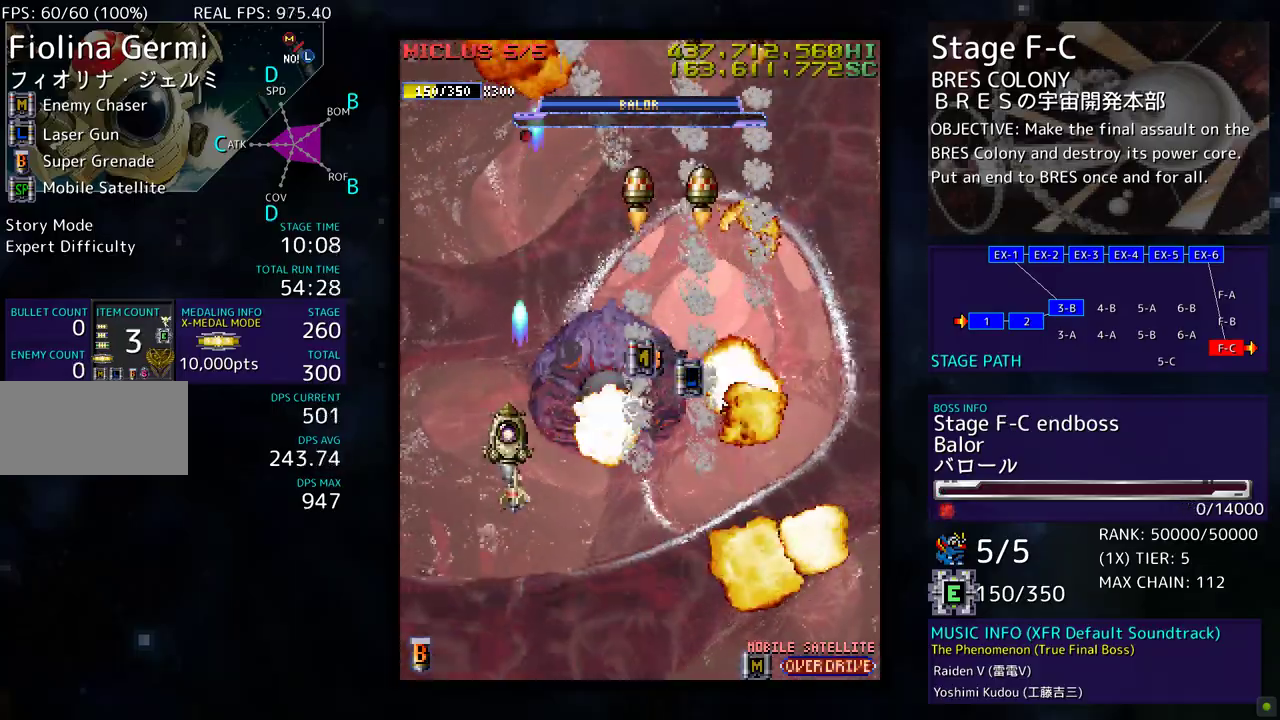
{"buttons": ["DPAD_UP", "DPAD_RIGHT"], "events": [[33, "DPAD_RIGHT", "down"]]}
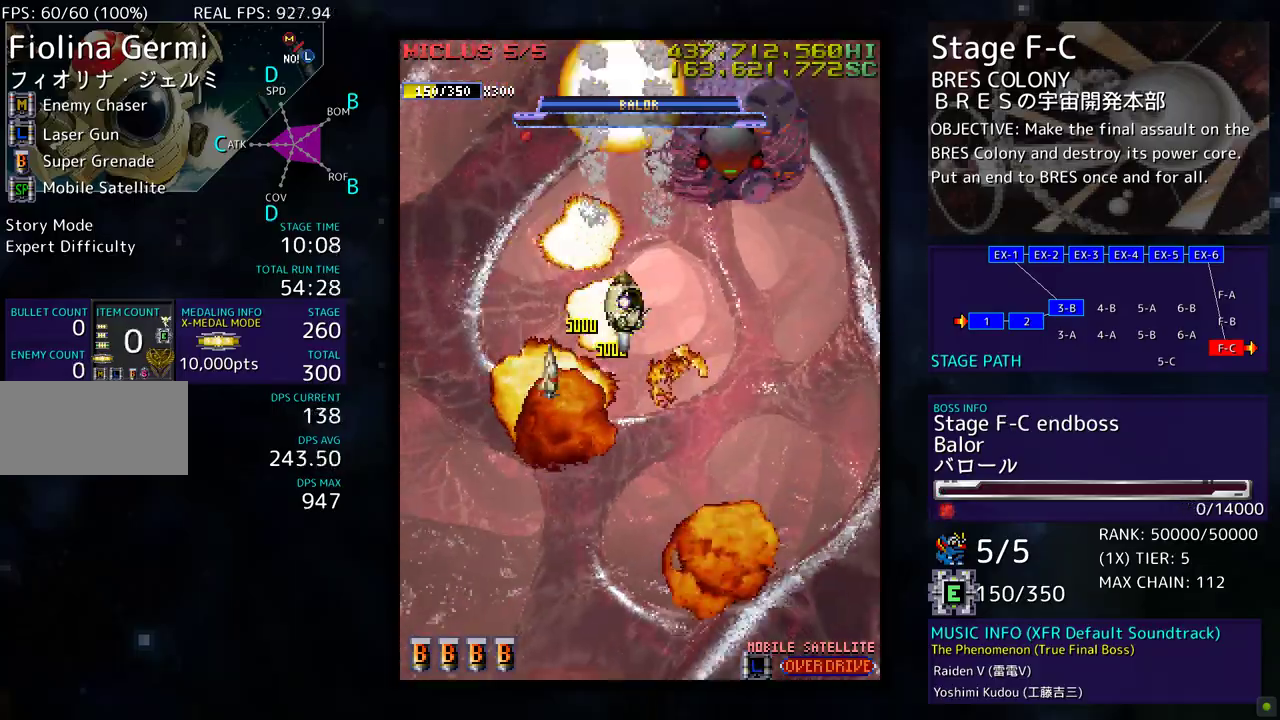
{"buttons": ["DPAD_DOWN"], "events": [[17, "DPAD_UP", "up"], [200, "DPAD_DOWN", "down"], [300, "DPAD_RIGHT", "up"]]}
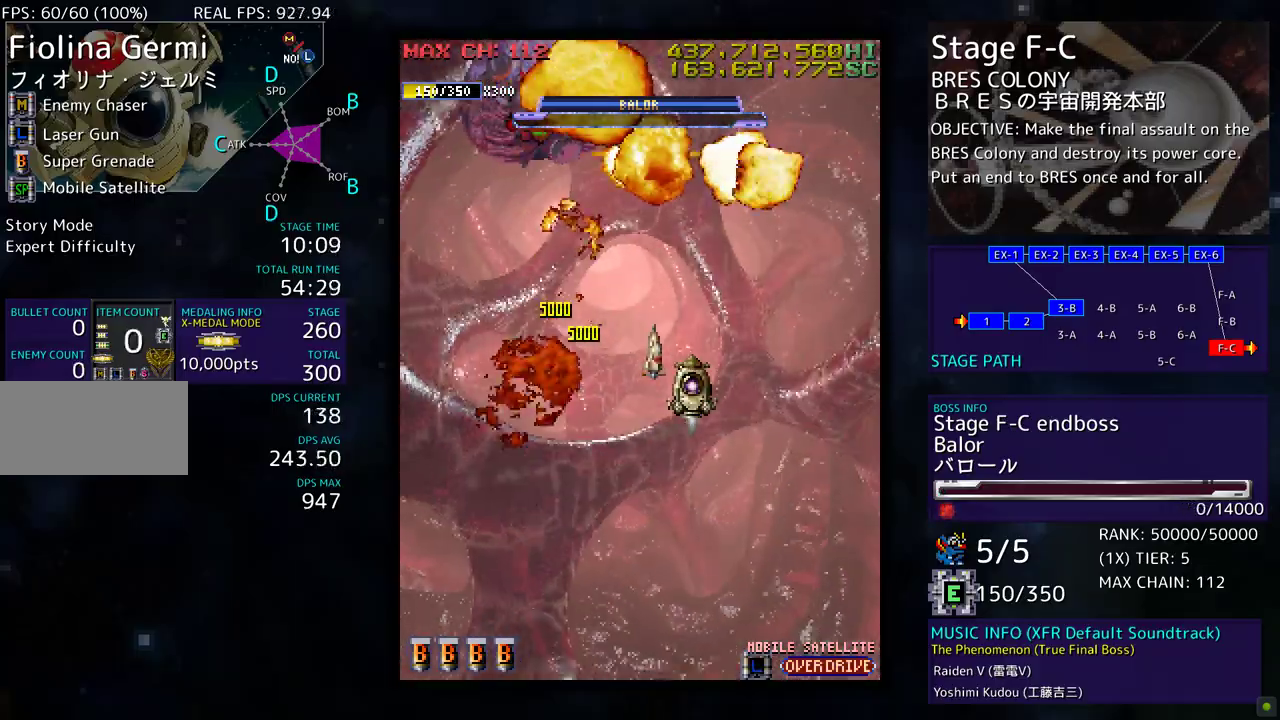
{"buttons": [], "events": [[200, "DPAD_DOWN", "up"]]}
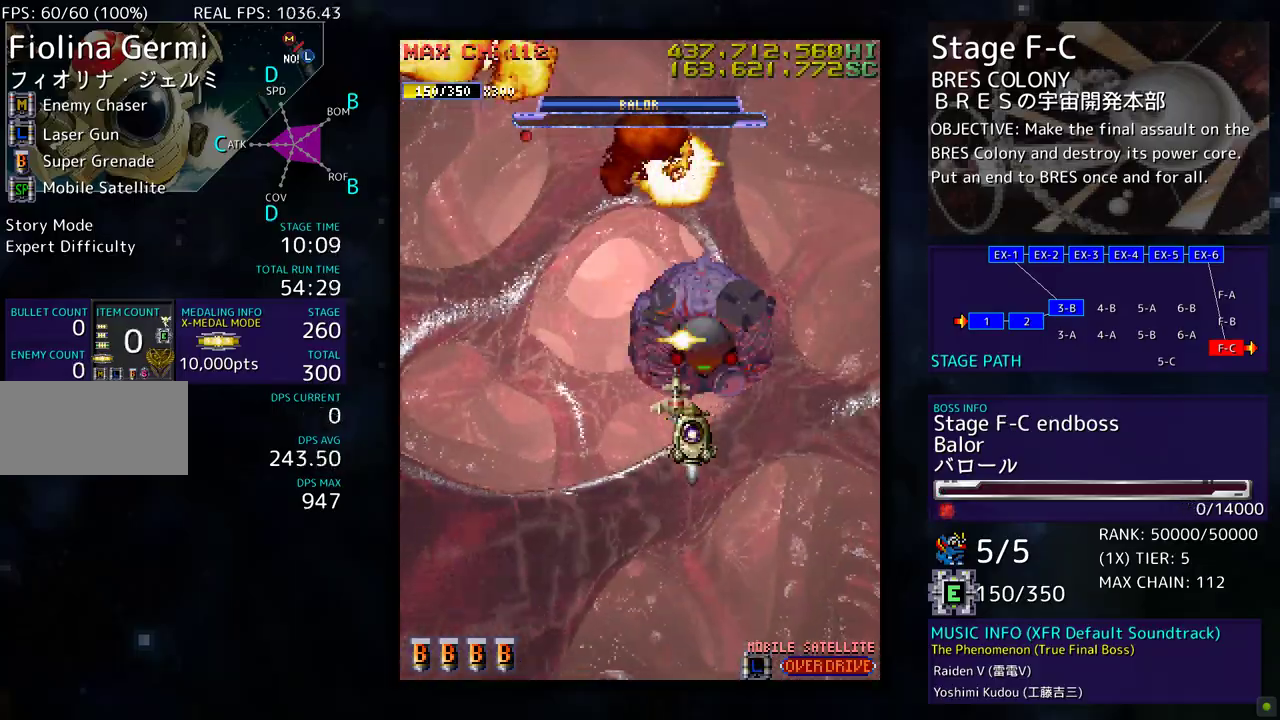
{"buttons": [], "events": []}
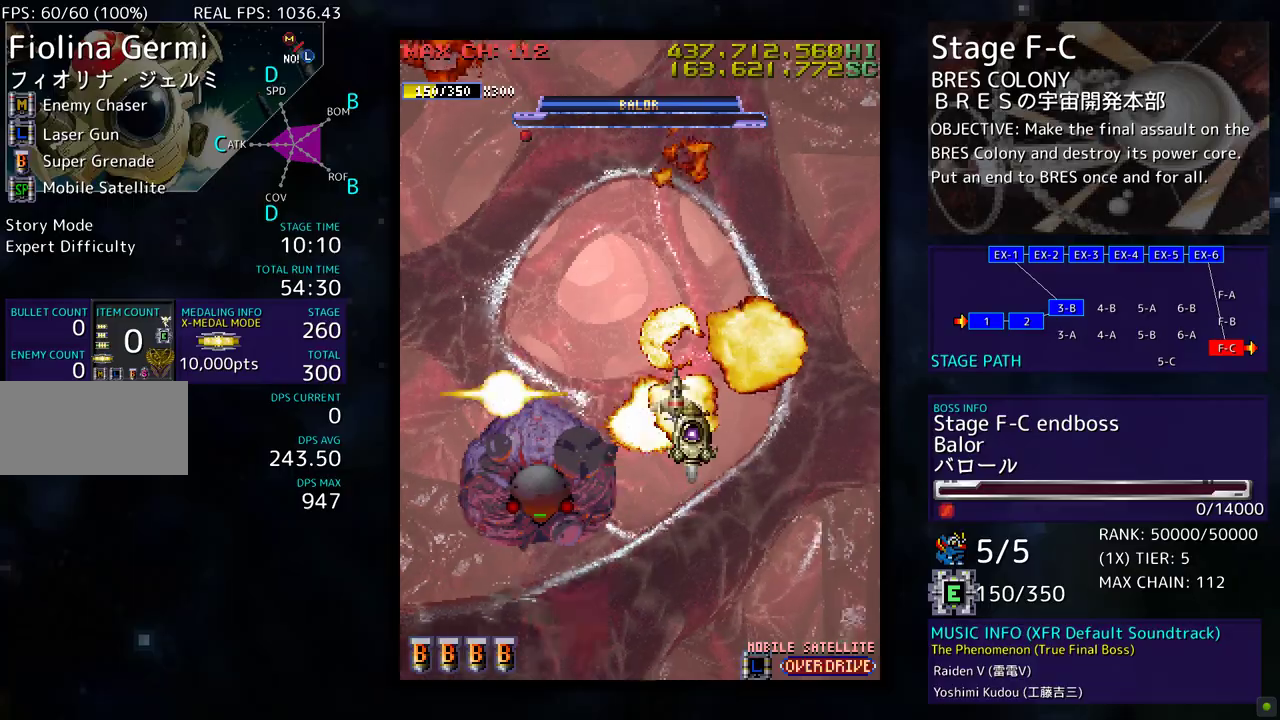
{"buttons": [], "events": []}
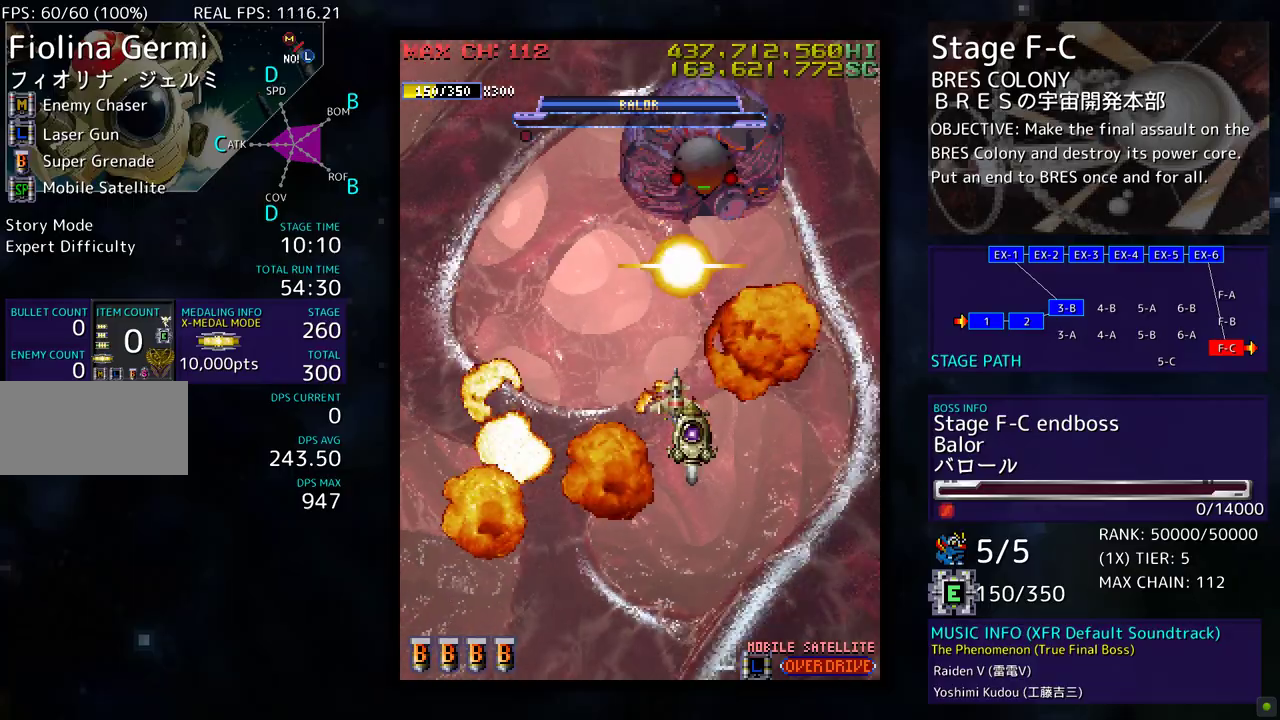
{"buttons": [], "events": []}
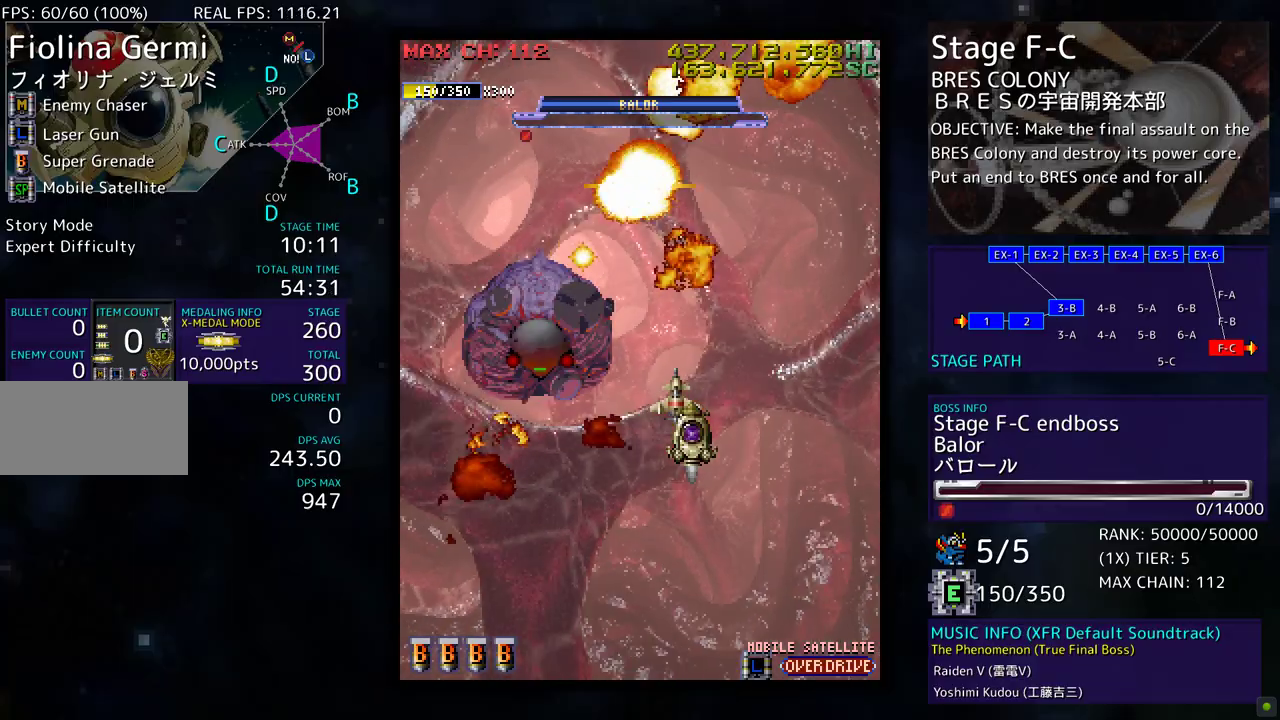
{"buttons": [], "events": []}
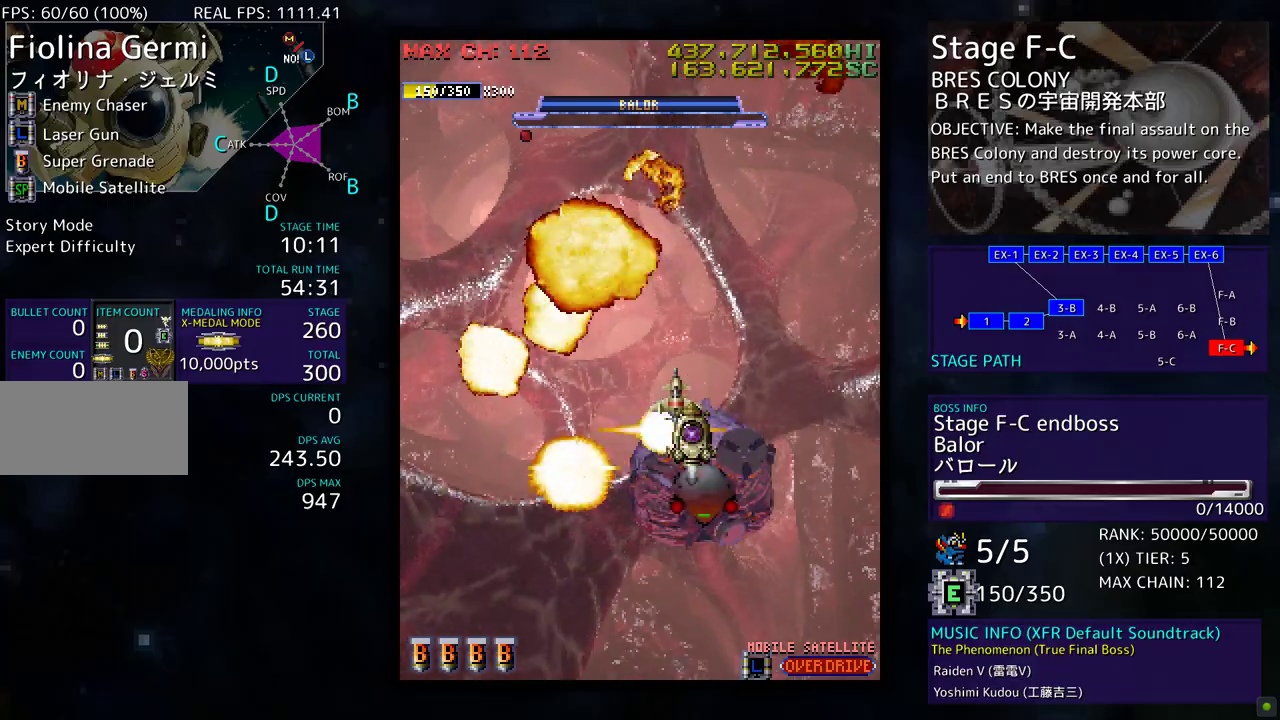
{"buttons": ["DPAD_DOWN"], "events": [[117, "DPAD_DOWN", "down"]]}
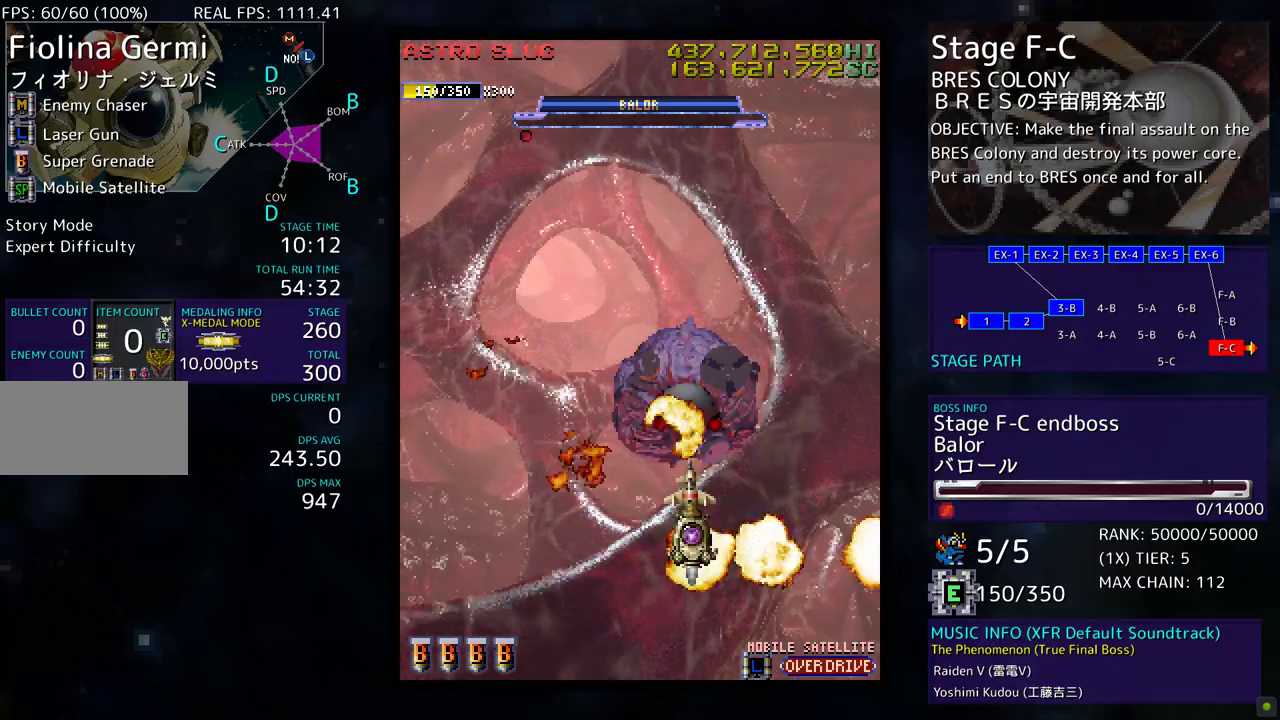
{"buttons": [], "events": [[133, "DPAD_LEFT", "down"], [183, "DPAD_DOWN", "up"], [483, "DPAD_LEFT", "up"]]}